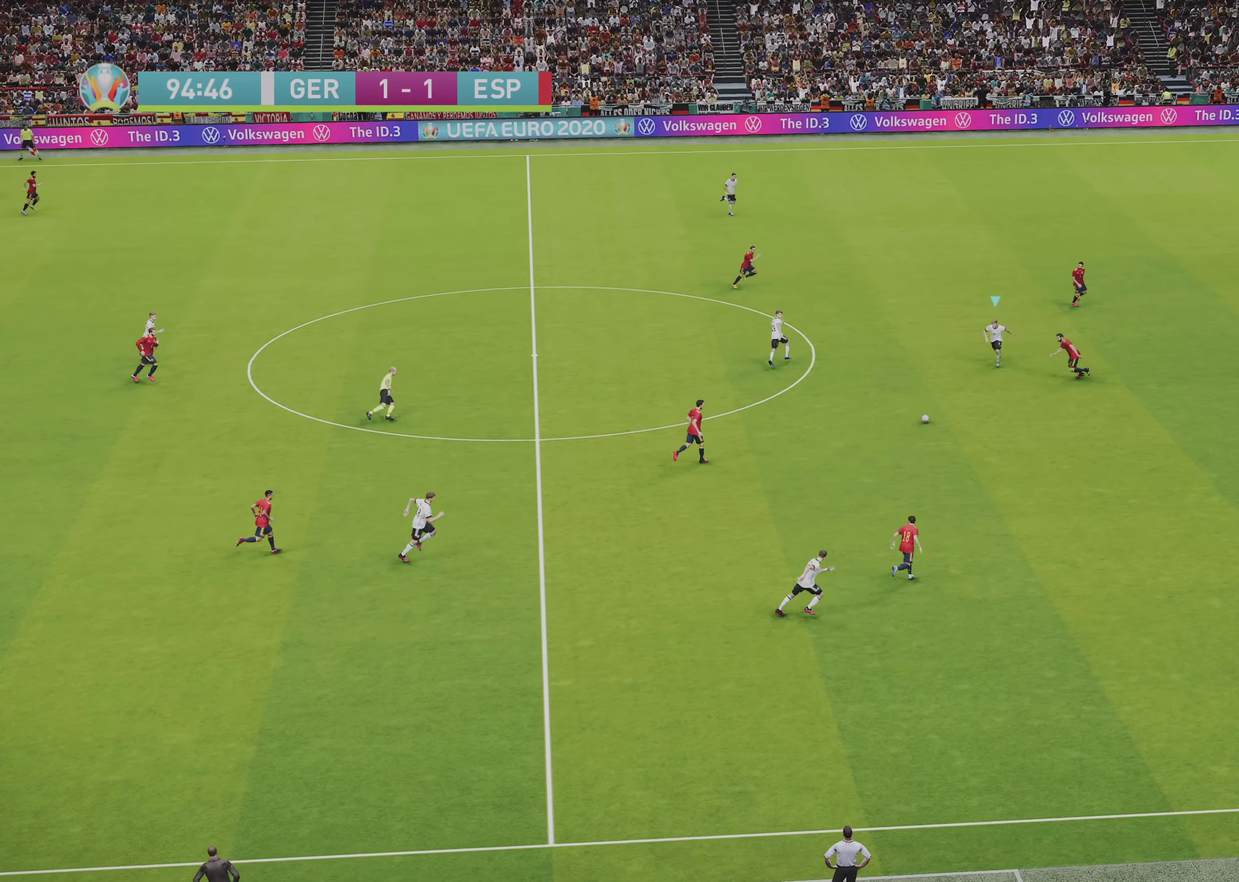
Gameplay with a controller (PlayStation layout); each line is a JSON object with the inputs held at the frame after it (dt_ms = milliseconds from this image to that frame). "events" lists button and stick changes between this image and that frame as [ms after this image, input, new state], when the widget could be followed in between.
{"dt_ms": 500, "buttons": ["R1"], "left_stick": "right", "right_stick": "center", "events": [[100, "left_stick", "up-left"], [133, "TRIANGLE", "down"], [150, "left_stick", "up"], [183, "TRIANGLE", "up"], [300, "left_stick", "up-right"], [317, "L1", "down"], [417, "L1", "up"], [450, "left_stick", "right"]]}
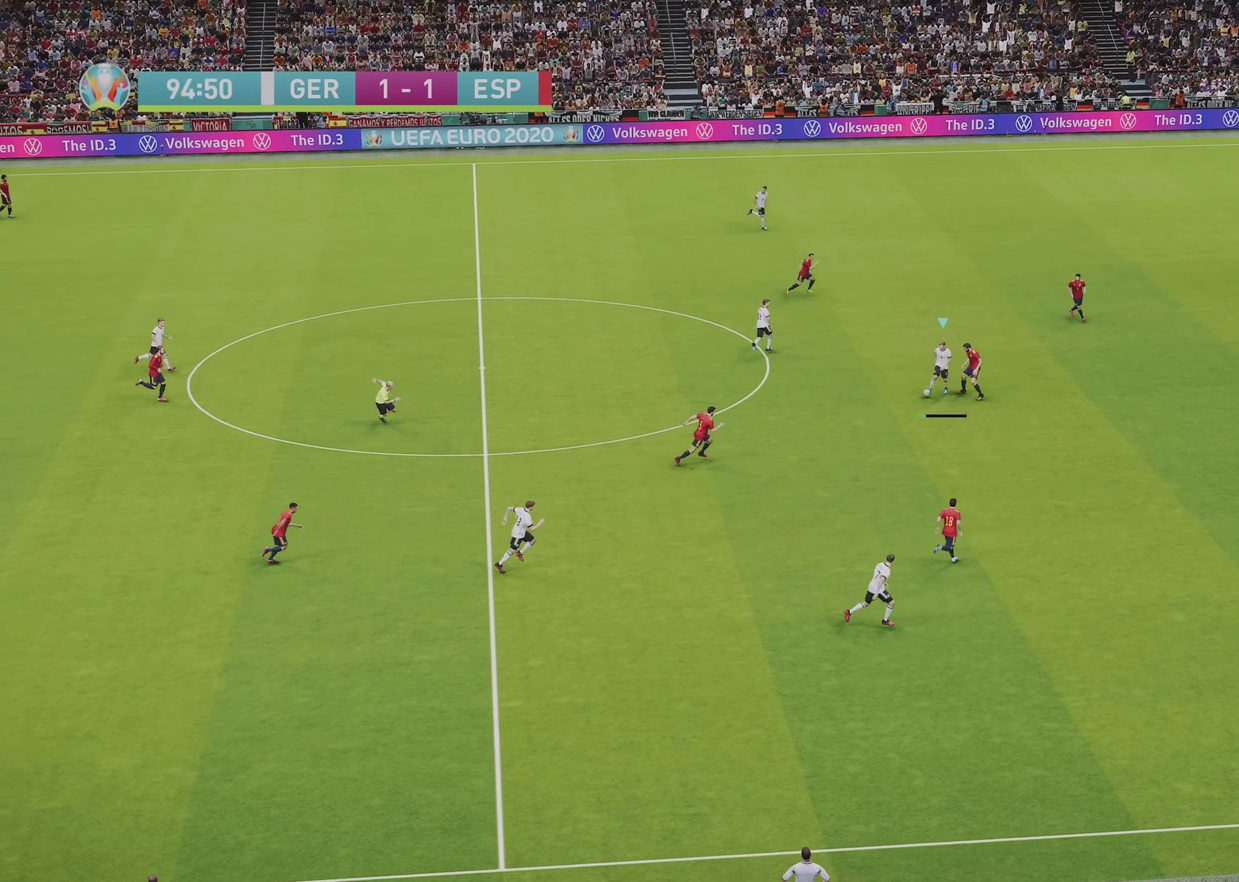
{"dt_ms": 500, "buttons": [], "left_stick": "up-right", "right_stick": "center", "events": [[317, "left_stick", "up-right"], [383, "R1", "up"]]}
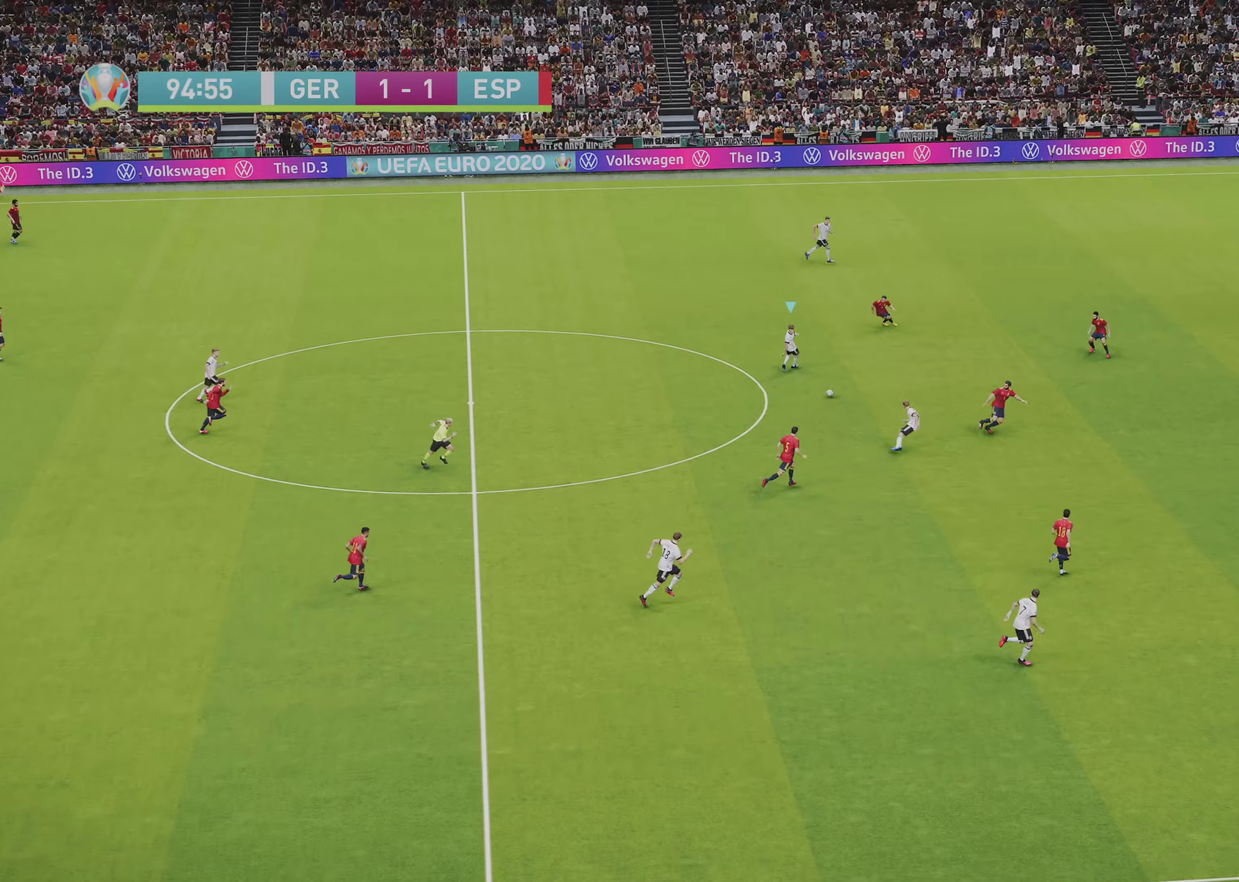
{"dt_ms": 600, "buttons": [], "left_stick": "up", "right_stick": "center", "events": [[567, "left_stick", "up"]]}
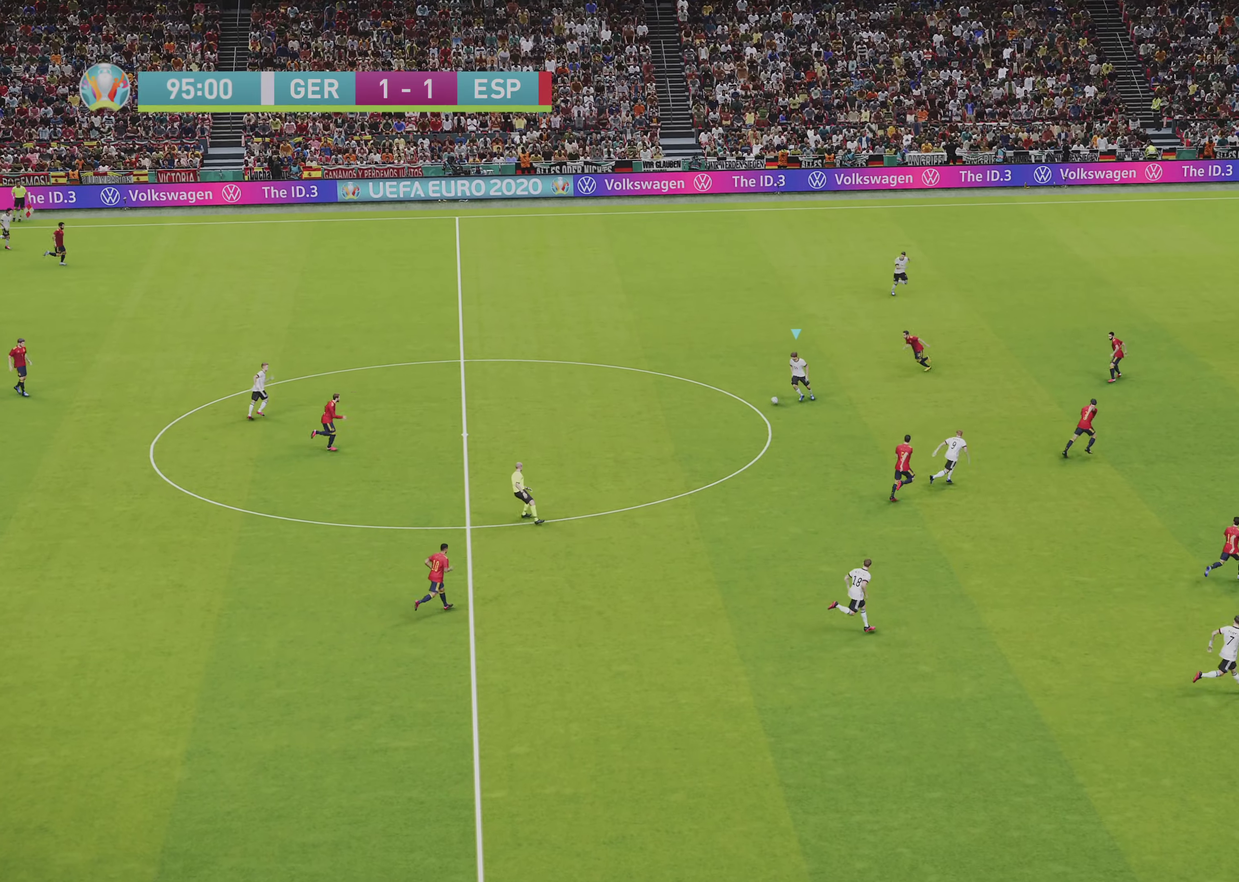
{"dt_ms": 500, "buttons": [], "left_stick": "up-left", "right_stick": "center", "events": [[33, "left_stick", "up-left"], [283, "left_stick", "up"], [417, "left_stick", "up-left"]]}
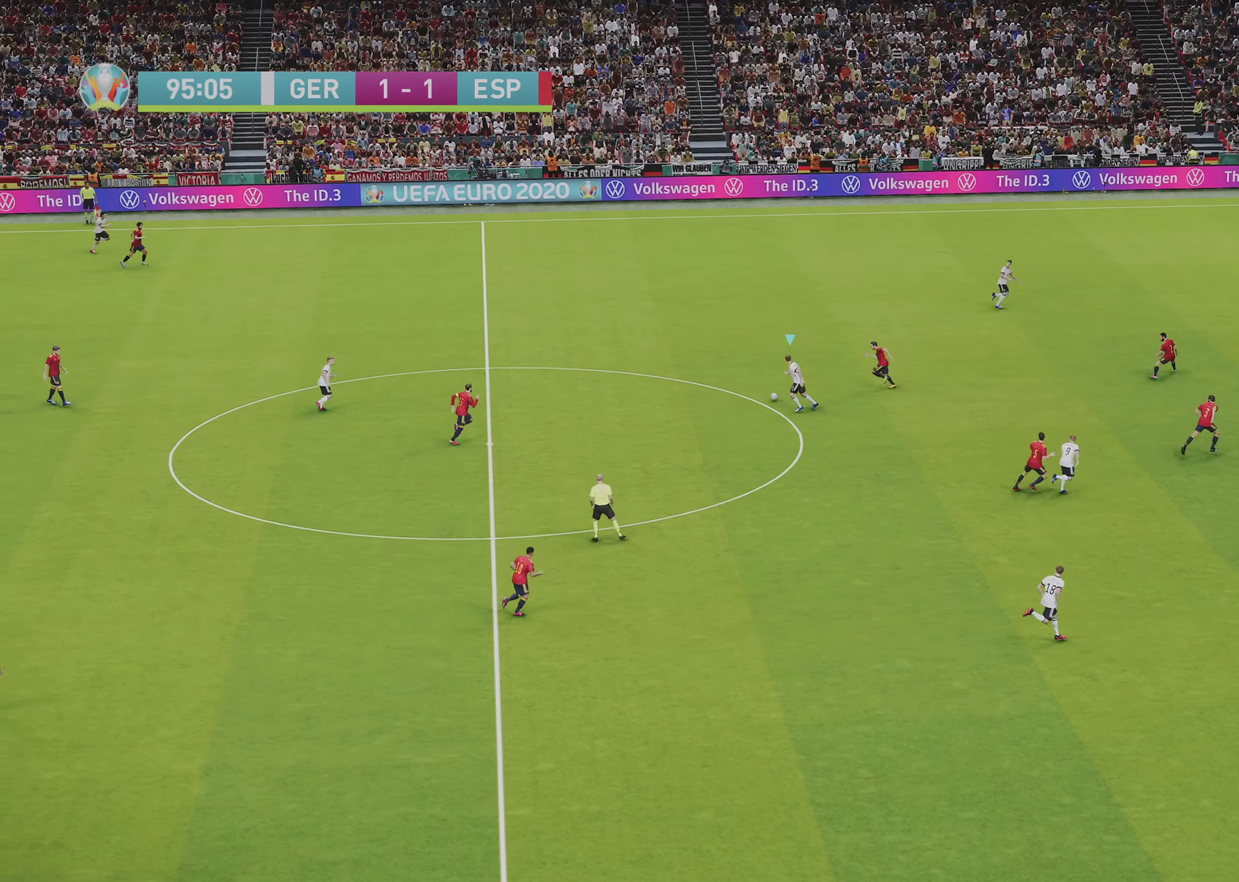
{"dt_ms": 500, "buttons": ["R1"], "left_stick": "left", "right_stick": "center", "events": [[100, "L1", "down"], [133, "CROSS", "down"], [133, "left_stick", "up-right"], [217, "CROSS", "up"], [267, "L1", "up"], [300, "left_stick", "center"], [483, "R1", "down"], [483, "left_stick", "left"]]}
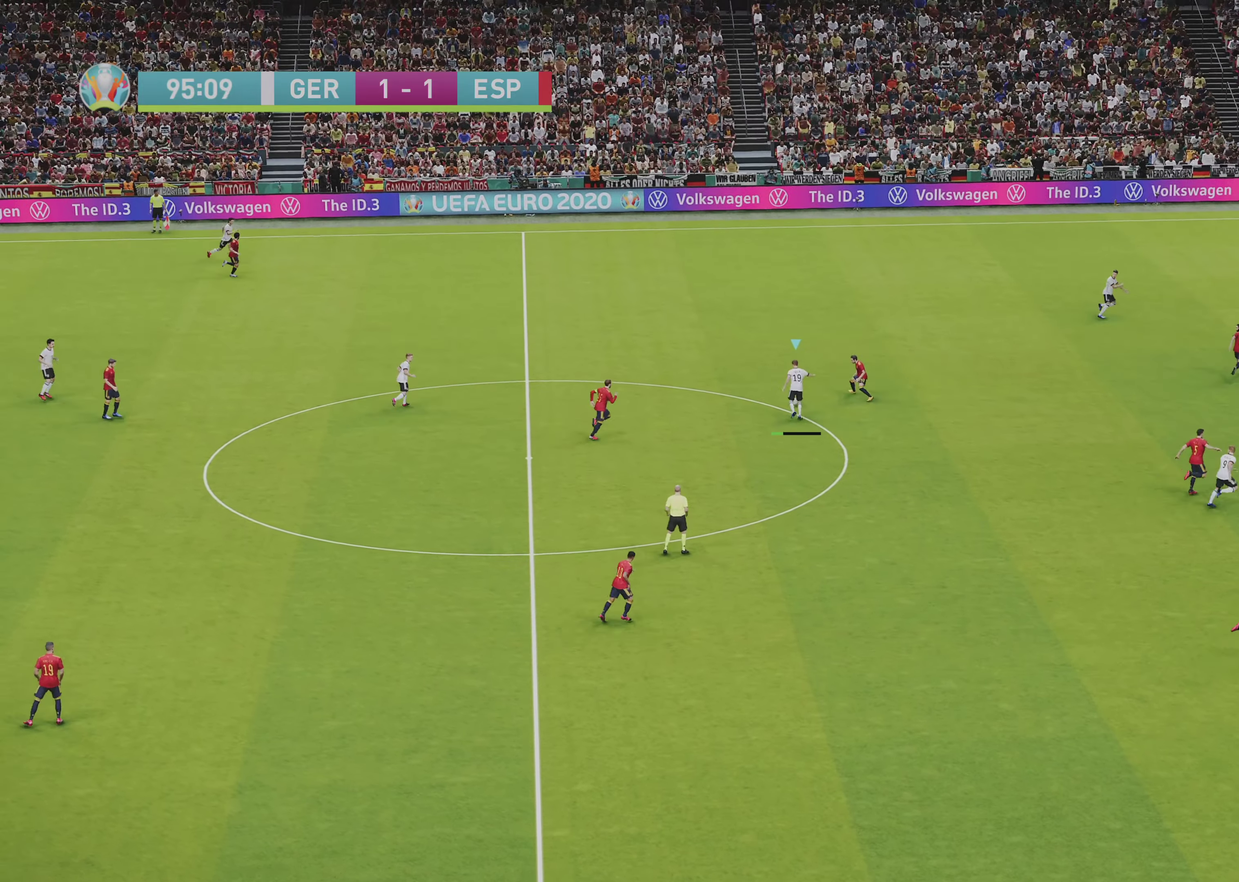
{"dt_ms": 500, "buttons": ["R1"], "left_stick": "left", "right_stick": "center", "events": [[233, "left_stick", "up-left"], [400, "left_stick", "left"]]}
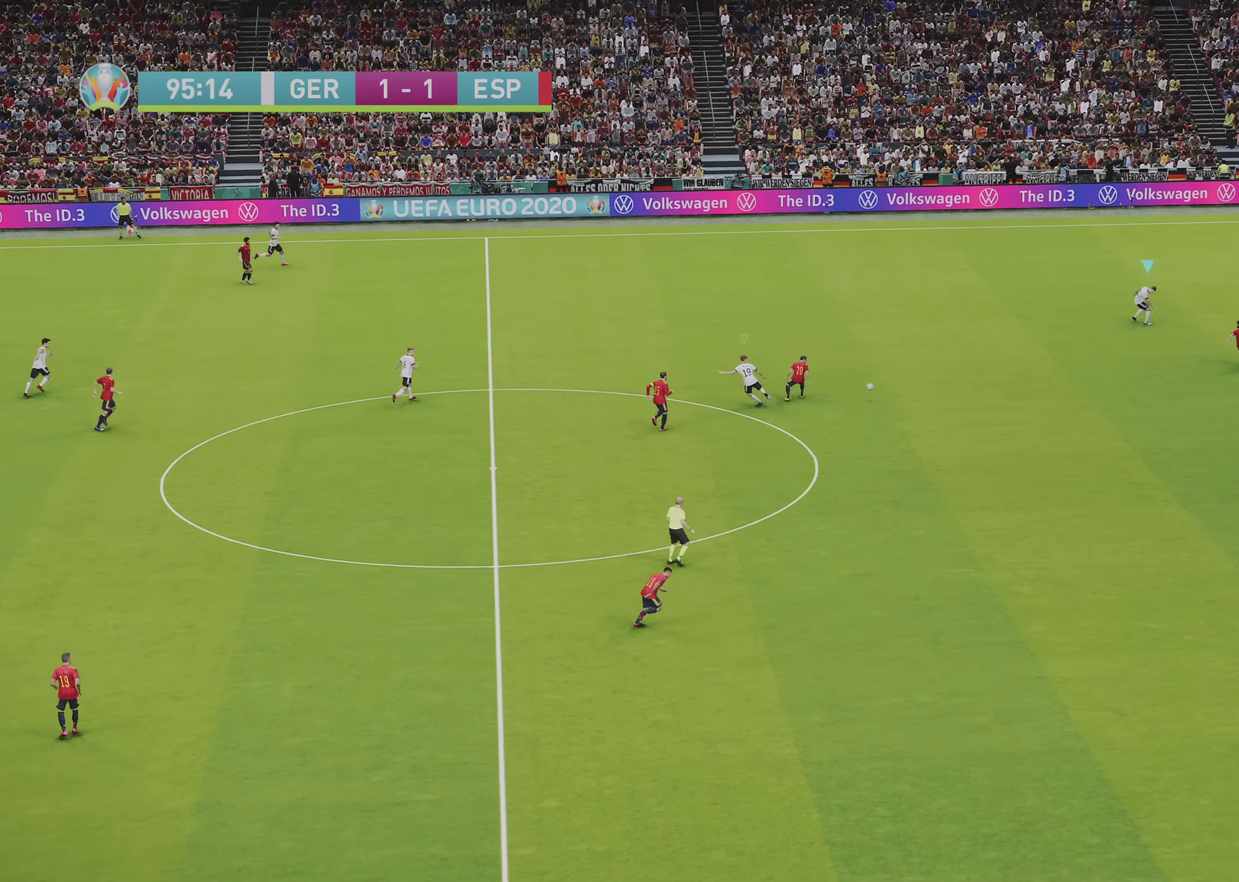
{"dt_ms": 500, "buttons": ["R1"], "left_stick": "down", "right_stick": "center", "events": [[67, "left_stick", "down-left"], [233, "left_stick", "down"]]}
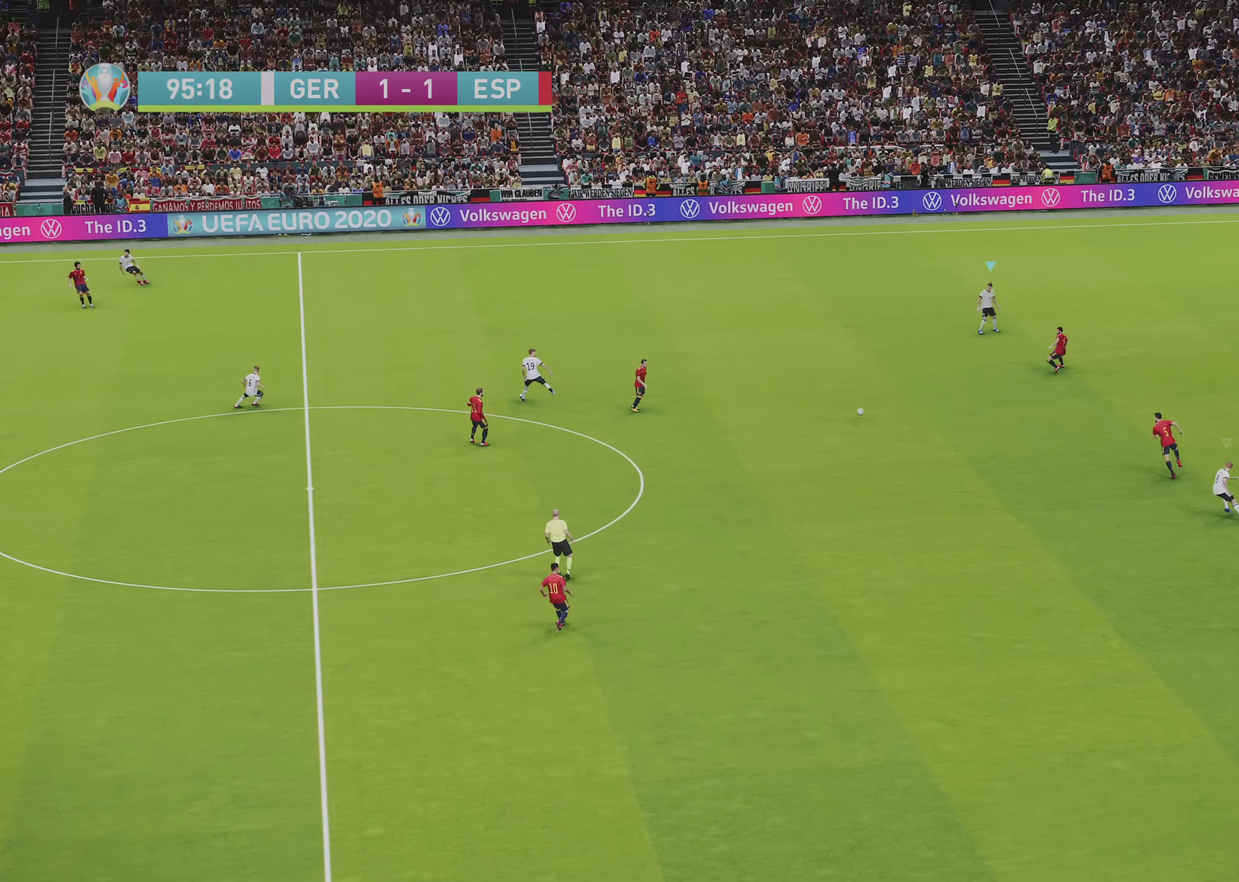
{"dt_ms": 500, "buttons": ["SQUARE", "R1", "R2"], "left_stick": "down-left", "right_stick": "center", "events": [[83, "R2", "down"], [133, "L1", "down"], [133, "left_stick", "down-left"], [183, "SQUARE", "down"], [317, "L1", "up"]]}
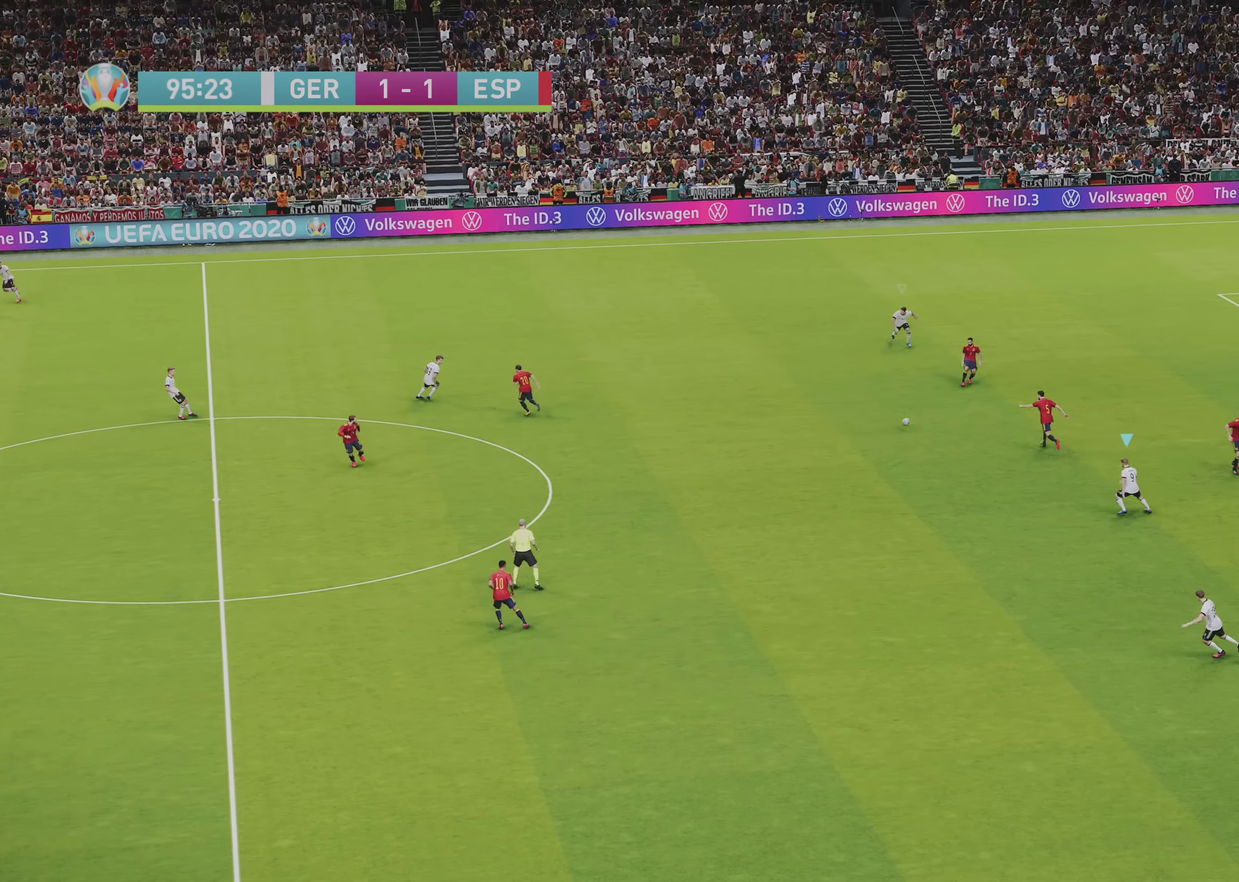
{"dt_ms": 500, "buttons": ["SQUARE", "R1", "R2"], "left_stick": "down-right", "right_stick": "center", "events": [[150, "L1", "down"], [217, "left_stick", "down"], [317, "L1", "up"], [433, "left_stick", "down-right"]]}
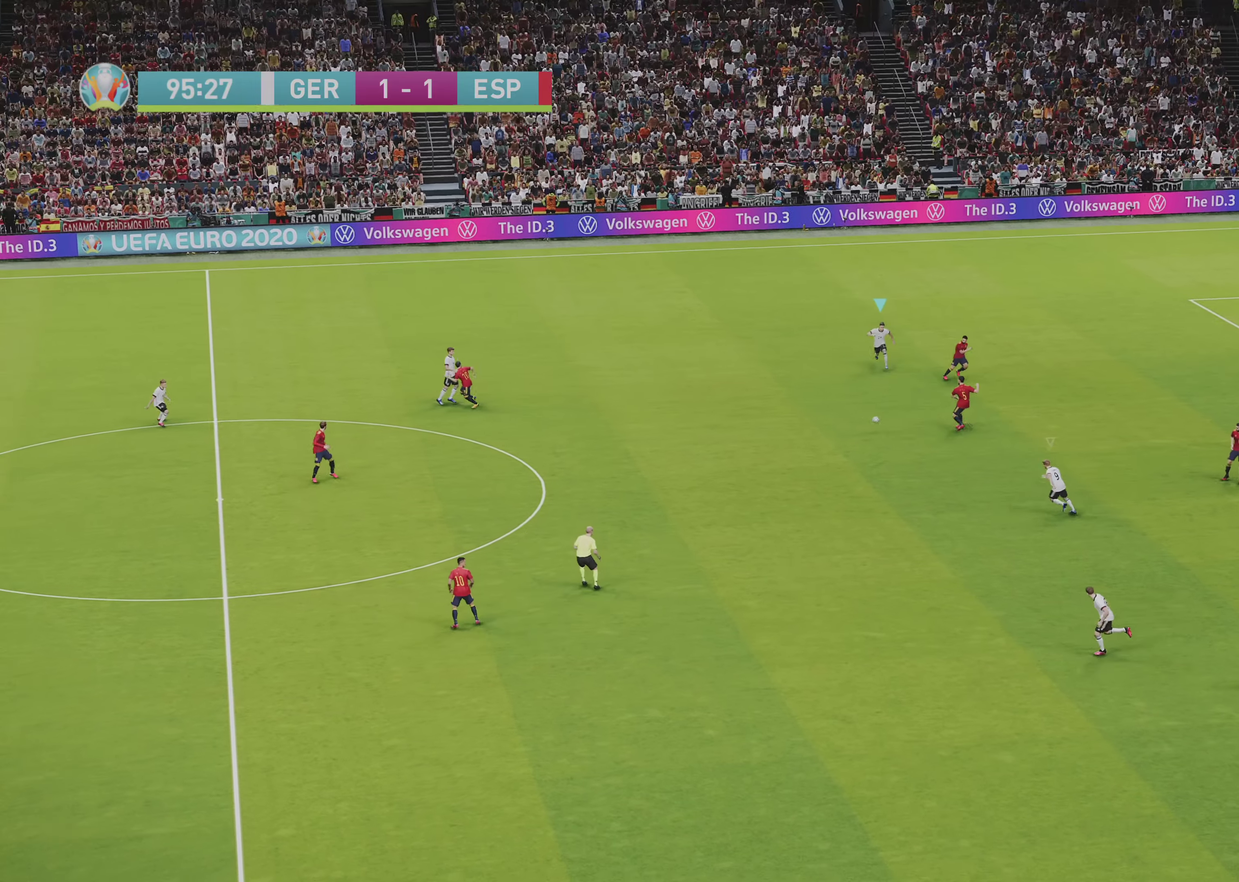
{"dt_ms": 500, "buttons": ["SQUARE", "R1", "R2"], "left_stick": "down", "right_stick": "center", "events": [[33, "L1", "down"], [100, "left_stick", "down"], [200, "L1", "up"]]}
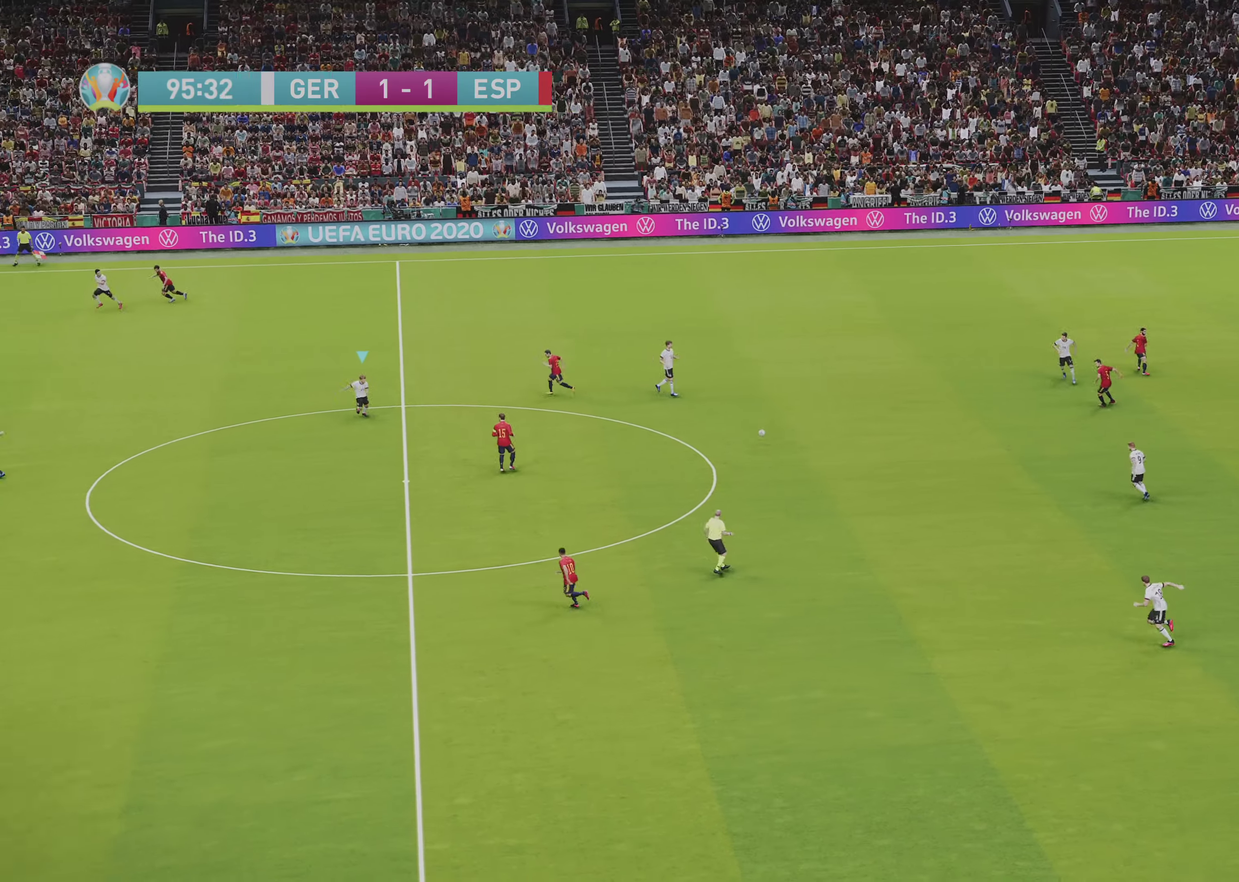
{"dt_ms": 400, "buttons": ["SQUARE", "R1", "R2"], "left_stick": "down-right", "right_stick": "center", "events": [[250, "left_stick", "down-right"]]}
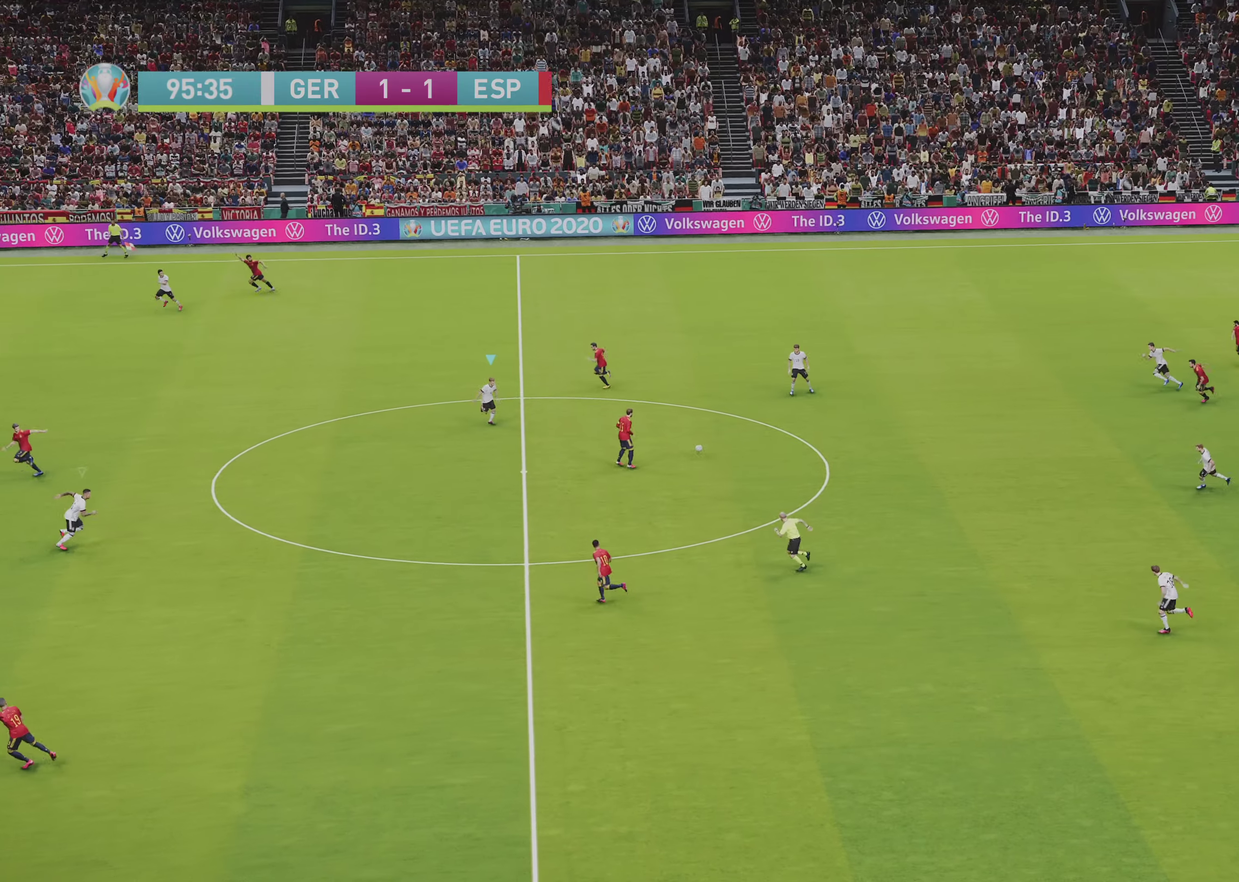
{"dt_ms": 500, "buttons": ["SQUARE", "R1", "R2"], "left_stick": "down", "right_stick": "center", "events": [[183, "left_stick", "down"]]}
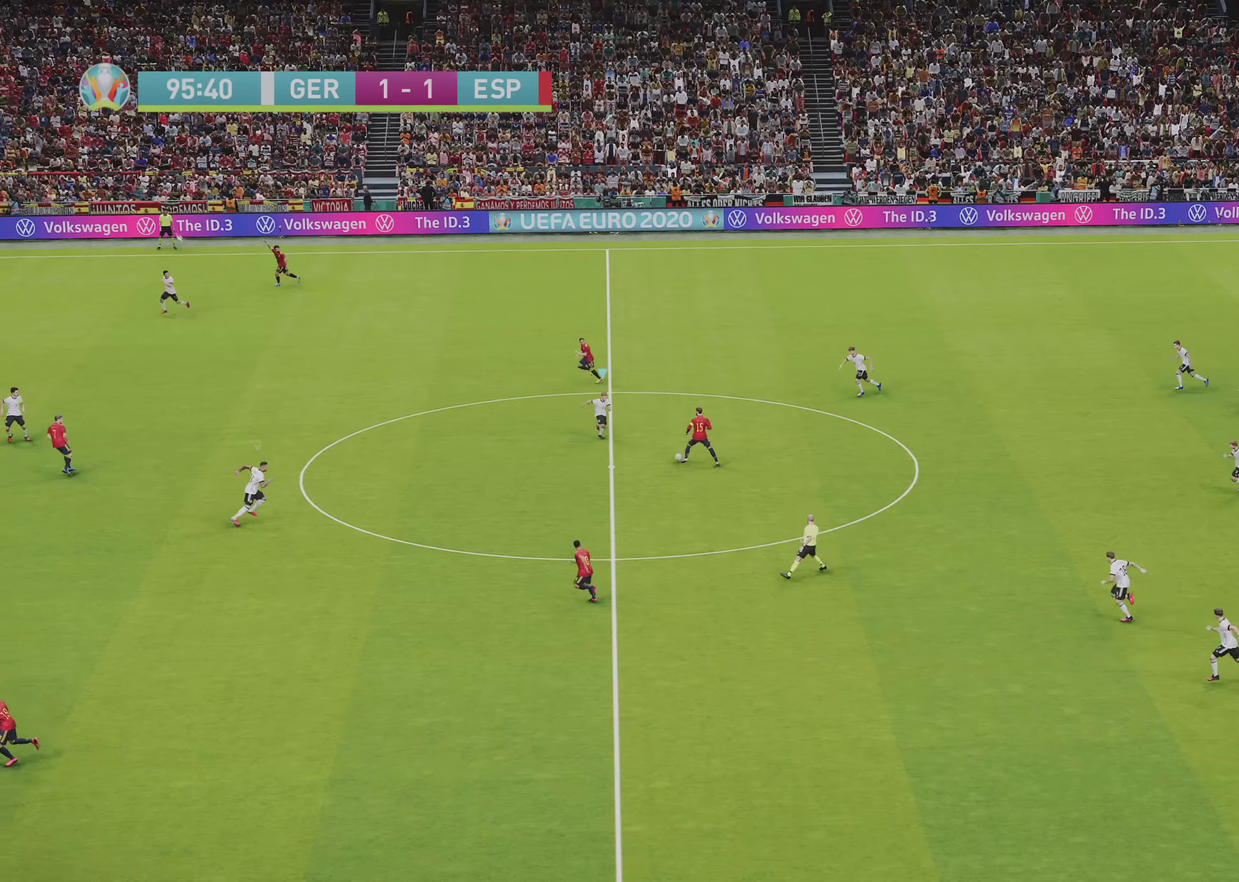
{"dt_ms": 500, "buttons": ["CROSS", "SQUARE", "R1", "R2"], "left_stick": "down-right", "right_stick": "center", "events": [[33, "left_stick", "down-right"], [100, "L3", "down"], [133, "CROSS", "down"], [417, "L3", "up"]]}
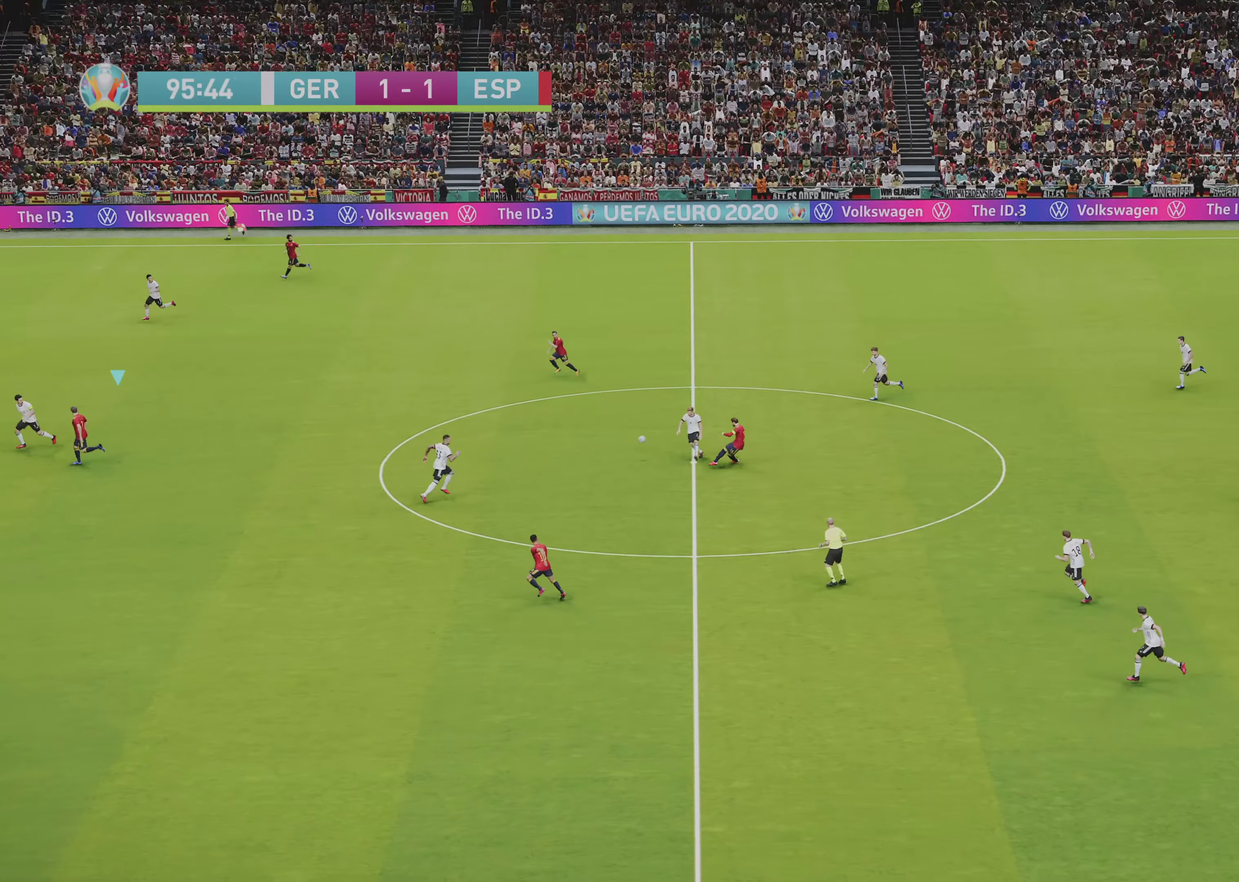
{"dt_ms": 500, "buttons": ["R1"], "left_stick": "down", "right_stick": "center", "events": [[67, "L1", "down"], [233, "left_stick", "down"], [250, "L1", "up"], [283, "left_stick", "center"], [417, "left_stick", "down"], [500, "CROSS", "up"], [500, "R2", "up"], [500, "SQUARE", "up"]]}
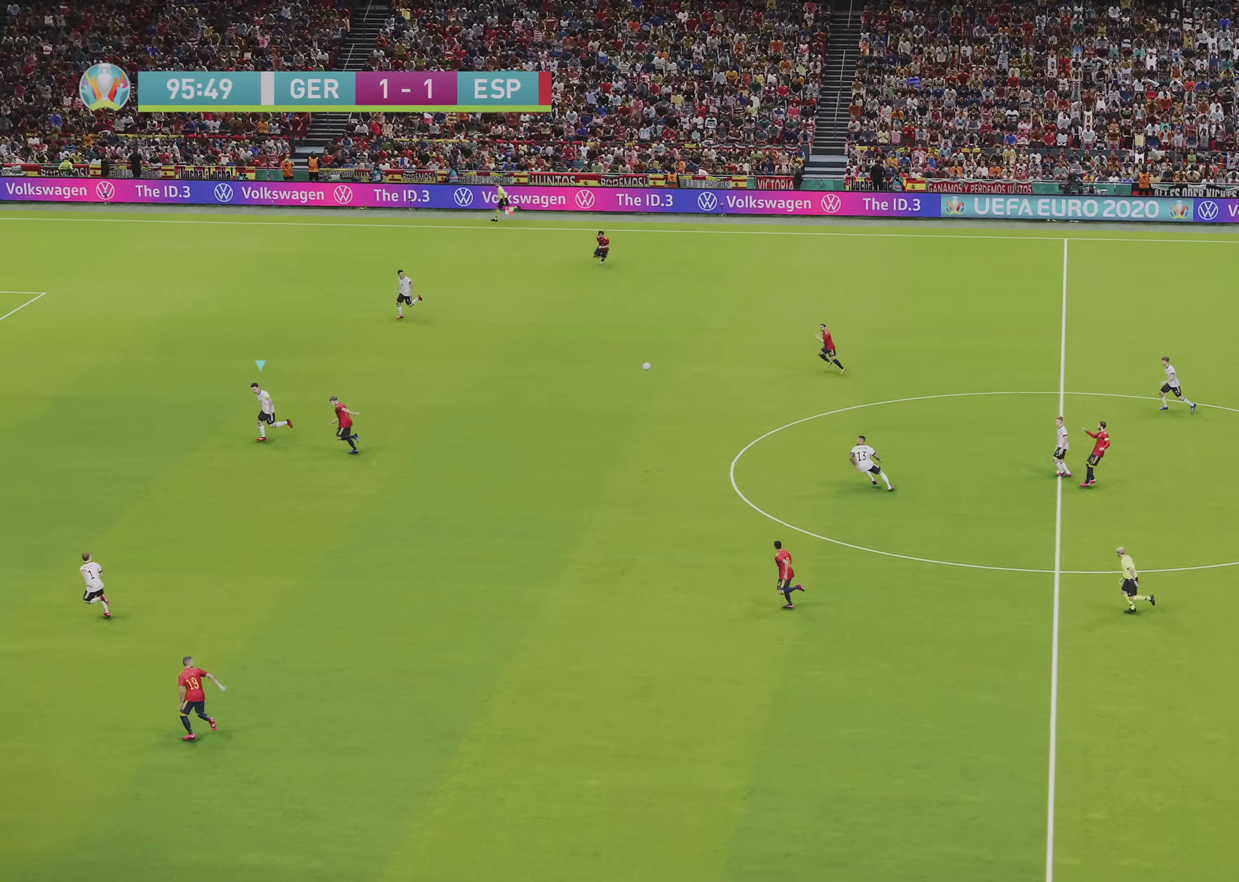
{"dt_ms": 500, "buttons": ["R1"], "left_stick": "left", "right_stick": "center", "events": [[233, "left_stick", "down-left"], [317, "left_stick", "left"]]}
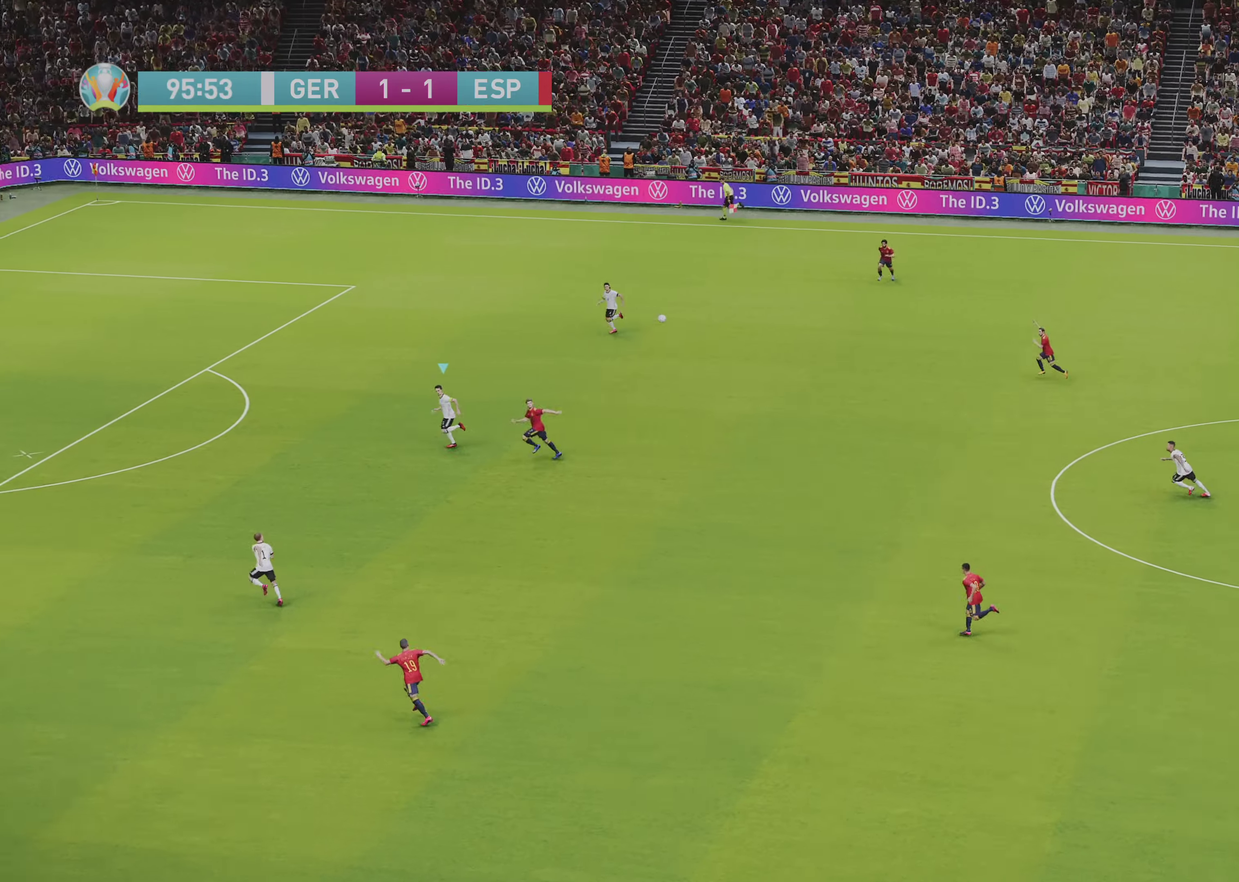
{"dt_ms": 500, "buttons": ["CROSS", "R1"], "left_stick": "left", "right_stick": "center", "events": [[500, "CROSS", "down"]]}
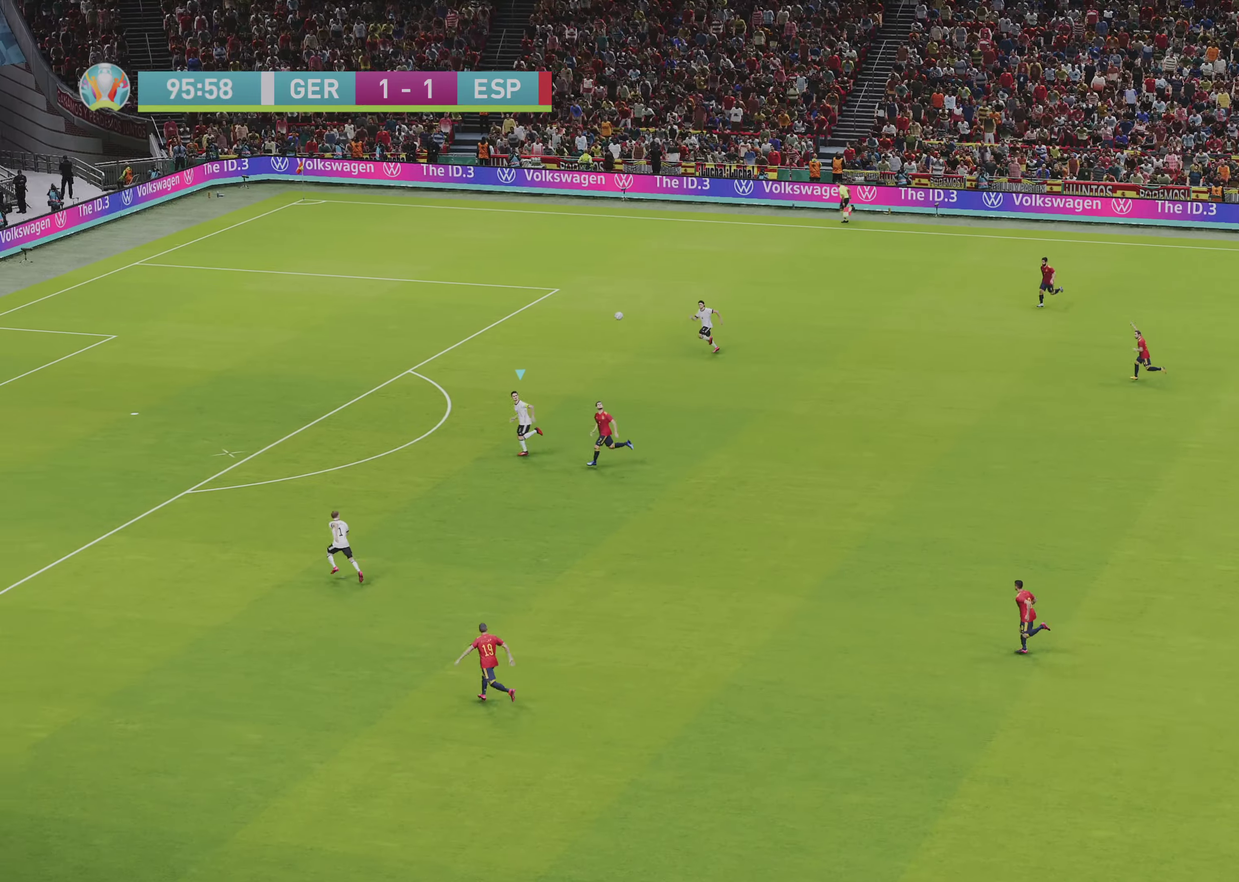
{"dt_ms": 500, "buttons": ["R1"], "left_stick": "left", "right_stick": "center", "events": [[83, "CROSS", "up"]]}
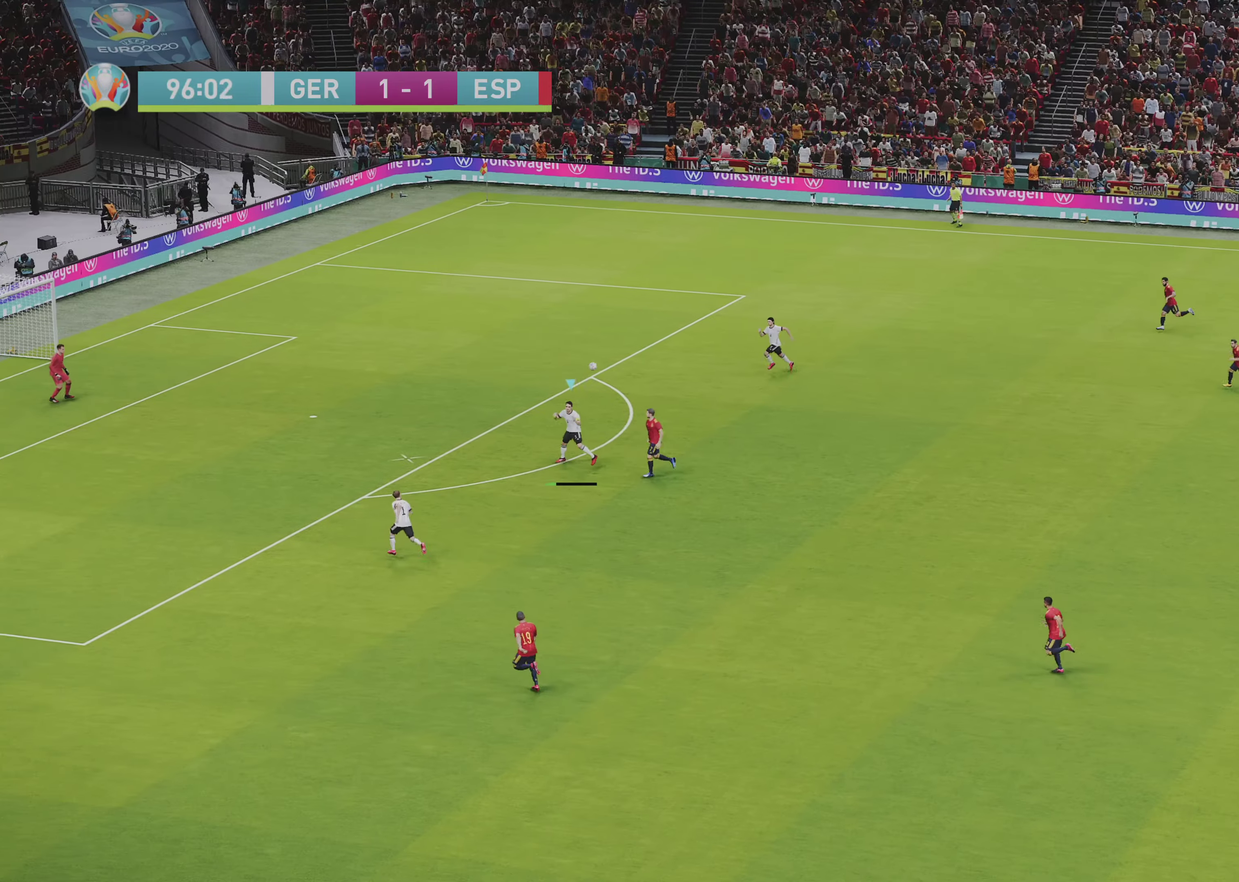
{"dt_ms": 500, "buttons": [], "left_stick": "center", "right_stick": "center", "events": [[283, "left_stick", "center"], [333, "R1", "up"]]}
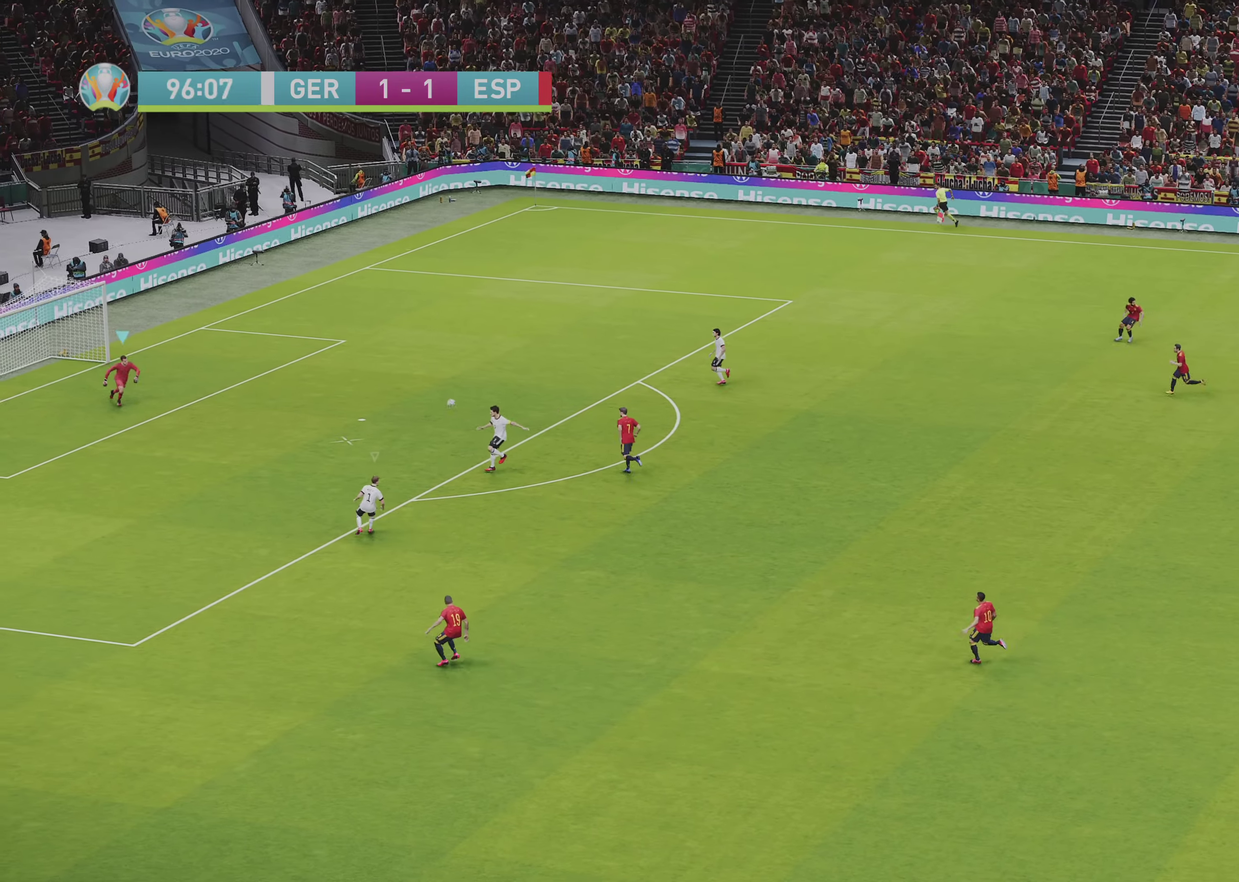
{"dt_ms": 500, "buttons": ["R1"], "left_stick": "down-right", "right_stick": "center", "events": [[17, "left_stick", "down-right"], [217, "R1", "down"], [250, "left_stick", "right"], [450, "left_stick", "down-right"]]}
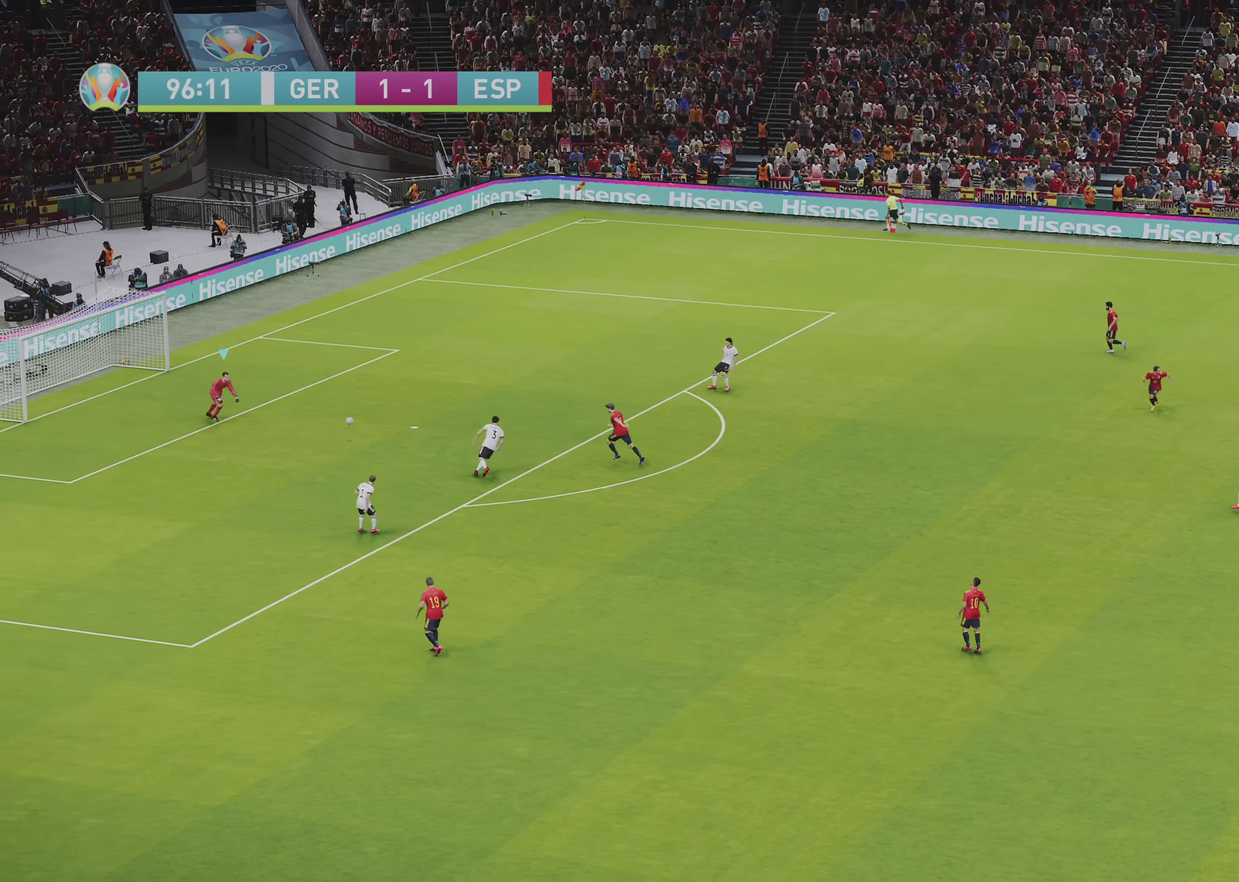
{"dt_ms": 500, "buttons": ["R1"], "left_stick": "down-right", "right_stick": "center", "events": []}
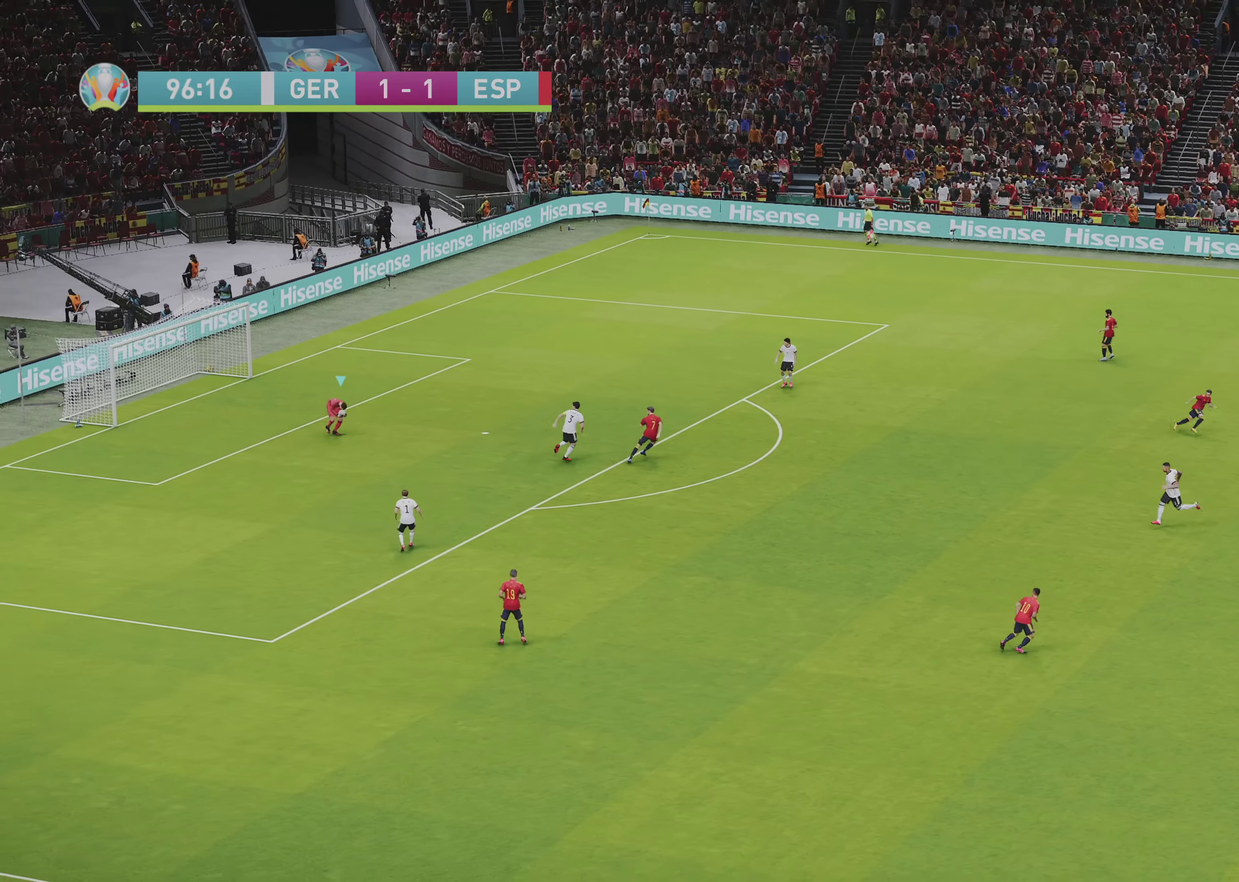
{"dt_ms": 500, "buttons": ["CIRCLE", "R1"], "left_stick": "down-right", "right_stick": "center", "events": [[283, "CIRCLE", "down"]]}
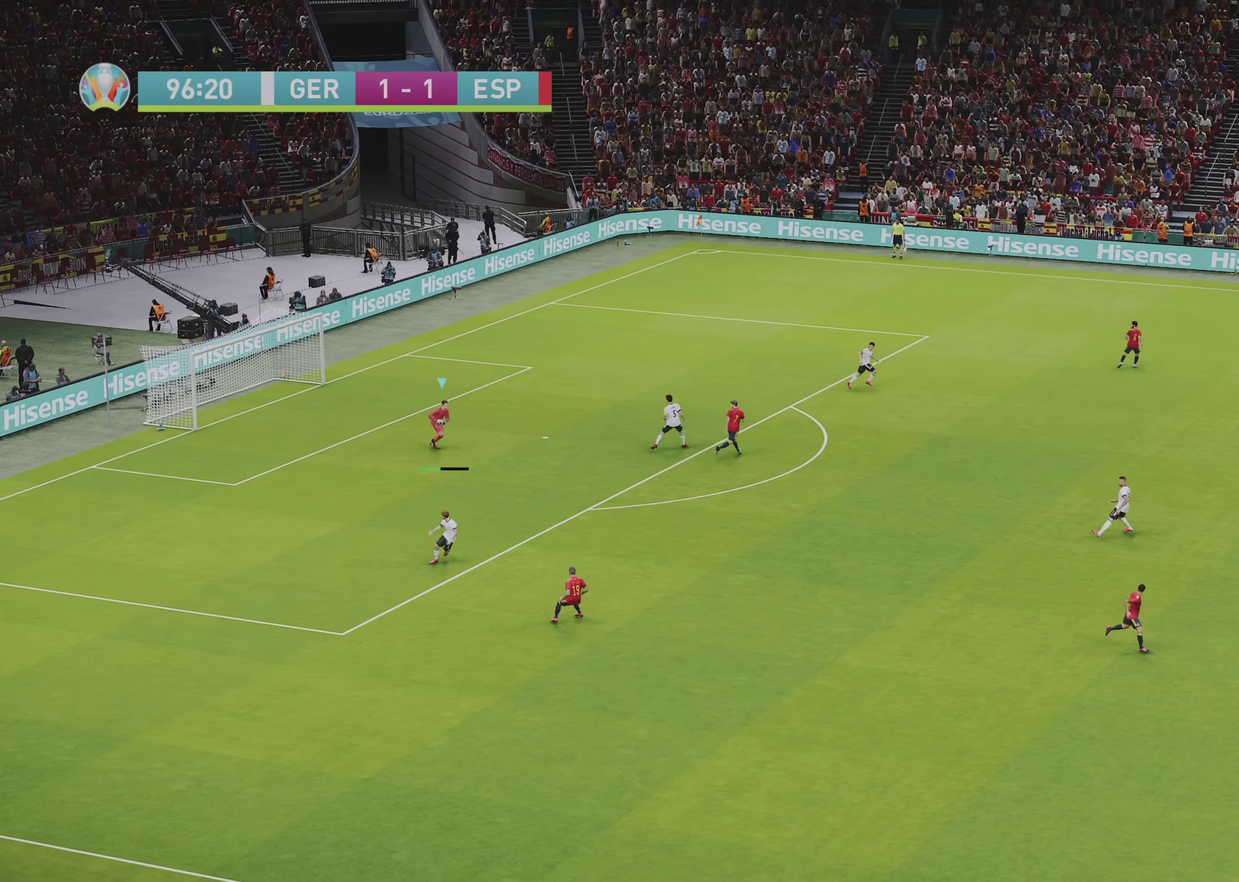
{"dt_ms": 500, "buttons": ["CIRCLE", "R1"], "left_stick": "down-right", "right_stick": "center", "events": []}
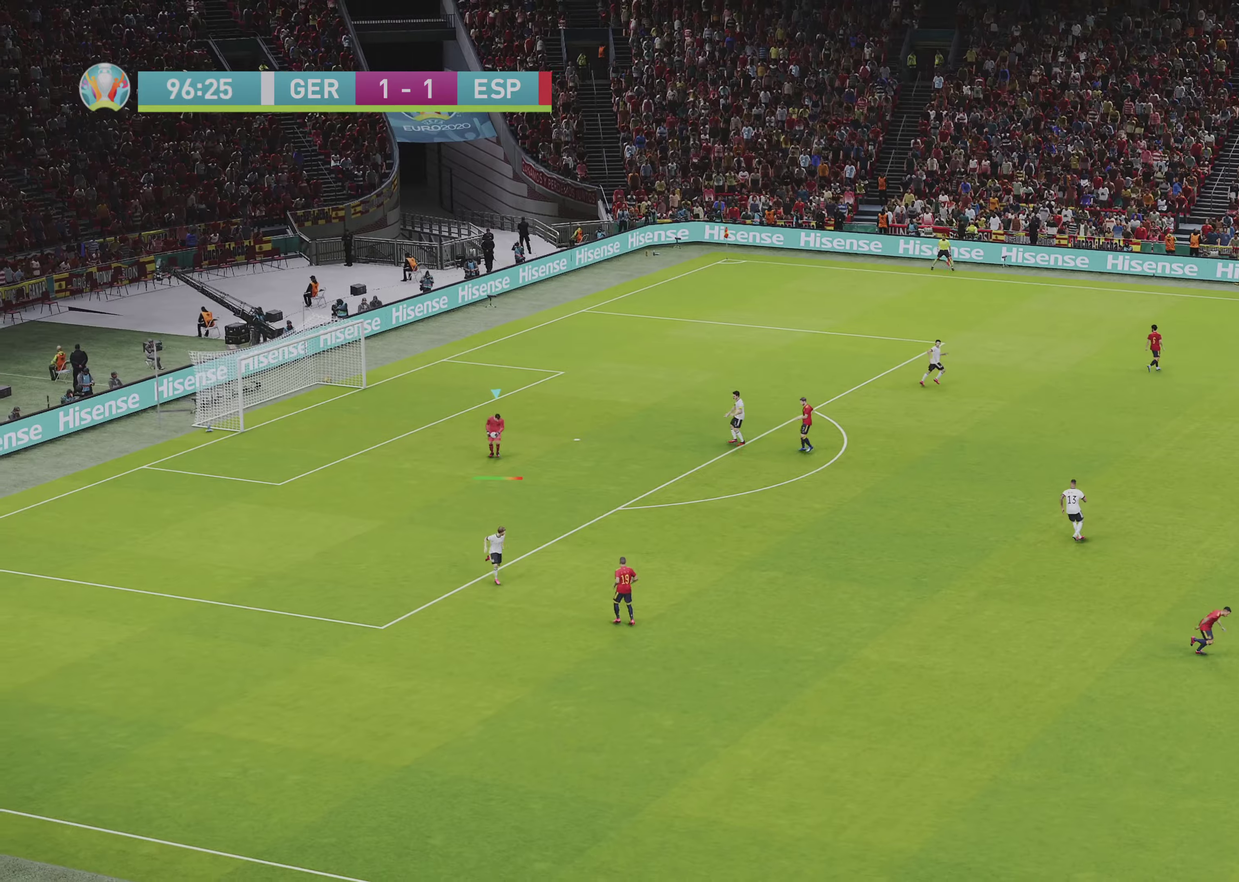
{"dt_ms": 500, "buttons": ["CIRCLE", "R1"], "left_stick": "right", "right_stick": "center", "events": [[333, "left_stick", "right"]]}
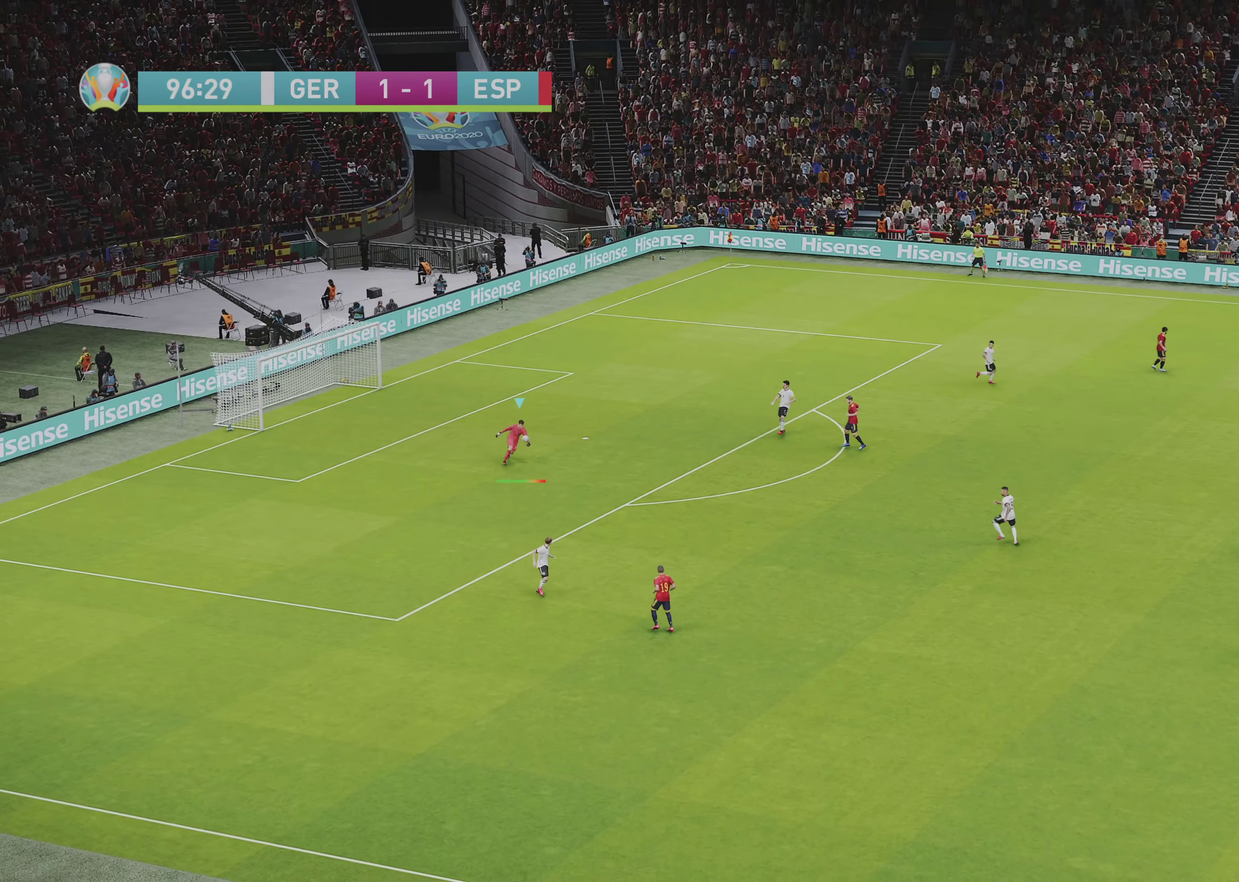
{"dt_ms": 500, "buttons": ["CIRCLE", "R1"], "left_stick": "down-right", "right_stick": "center", "events": [[233, "left_stick", "down-right"]]}
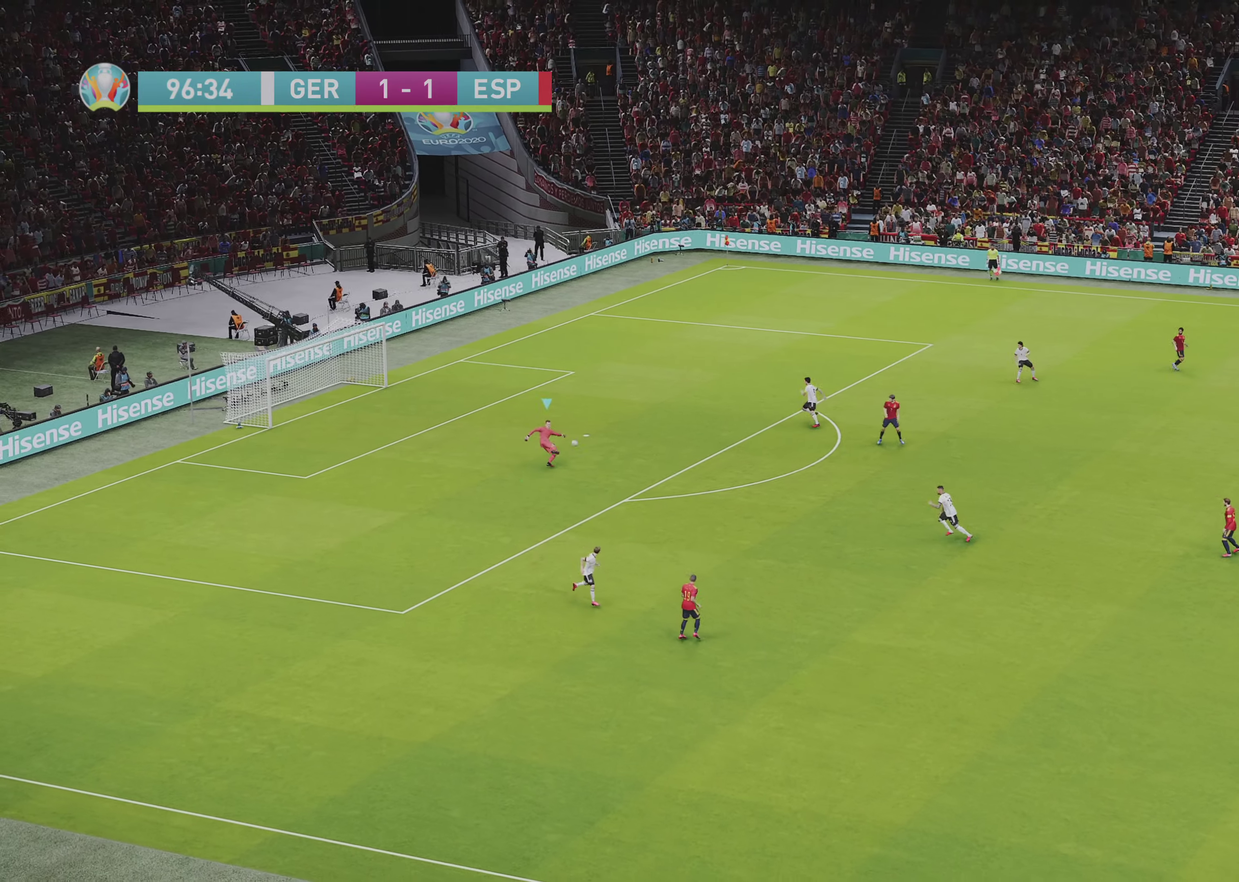
{"dt_ms": 500, "buttons": ["R1"], "left_stick": "down", "right_stick": "center", "events": [[67, "CIRCLE", "up"], [67, "left_stick", "center"], [83, "R1", "up"], [317, "left_stick", "down-left"], [467, "left_stick", "down"], [483, "R1", "down"]]}
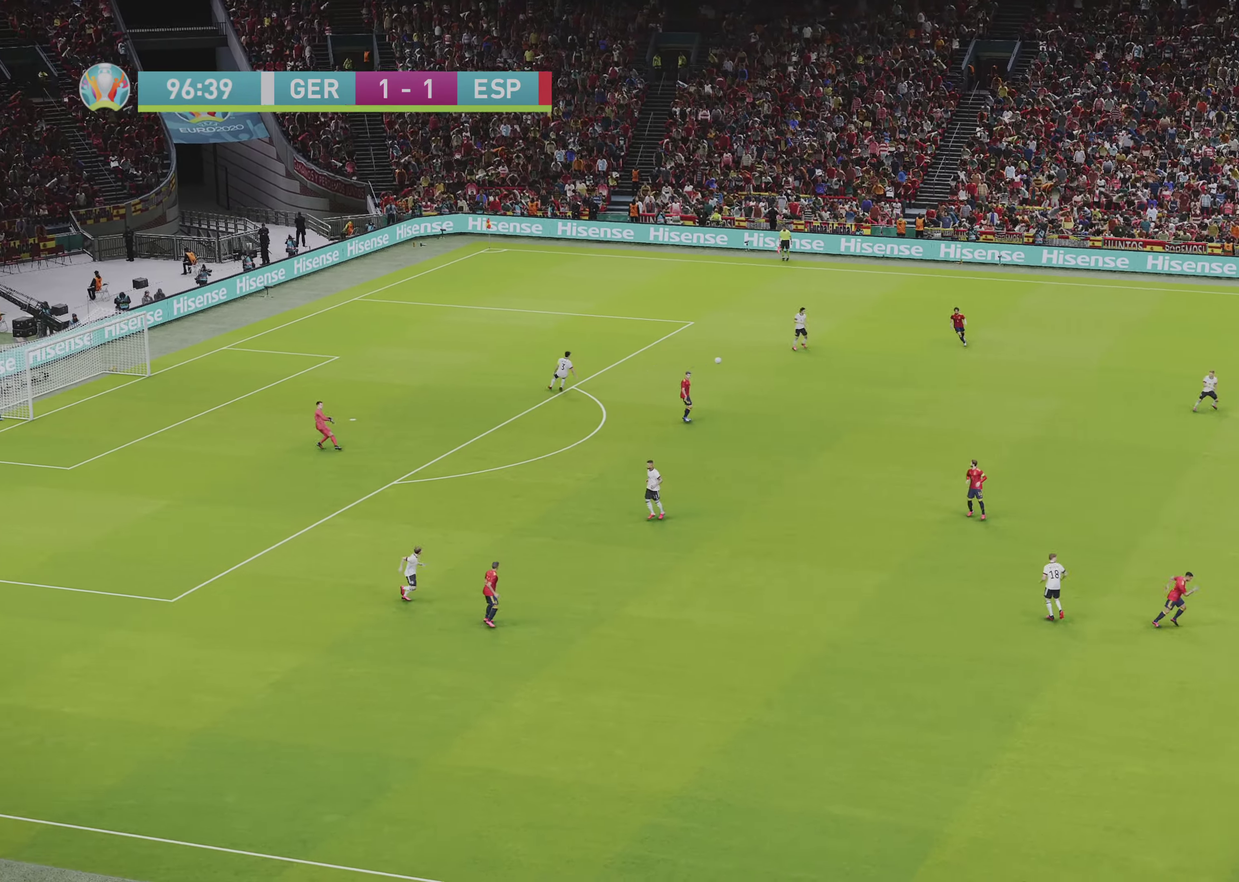
{"dt_ms": 500, "buttons": ["R1"], "left_stick": "up-left", "right_stick": "center", "events": [[150, "left_stick", "down-left"], [200, "left_stick", "left"], [467, "left_stick", "up-left"]]}
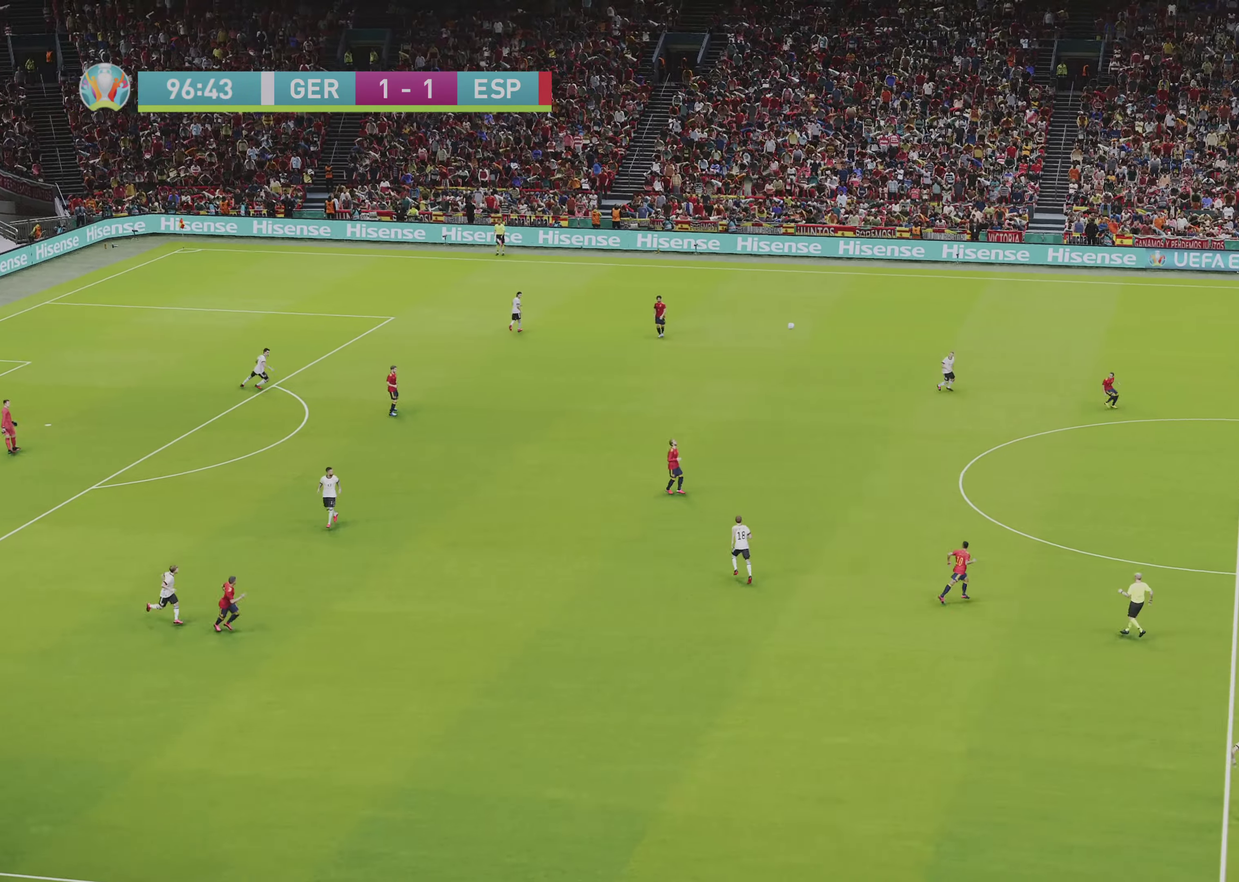
{"dt_ms": 600, "buttons": [], "left_stick": "right", "right_stick": "center", "events": [[217, "R2", "down"], [250, "left_stick", "left"], [350, "R2", "up"], [367, "R1", "up"], [383, "left_stick", "down-right"], [433, "left_stick", "right"], [450, "CROSS", "down"], [550, "CROSS", "up"]]}